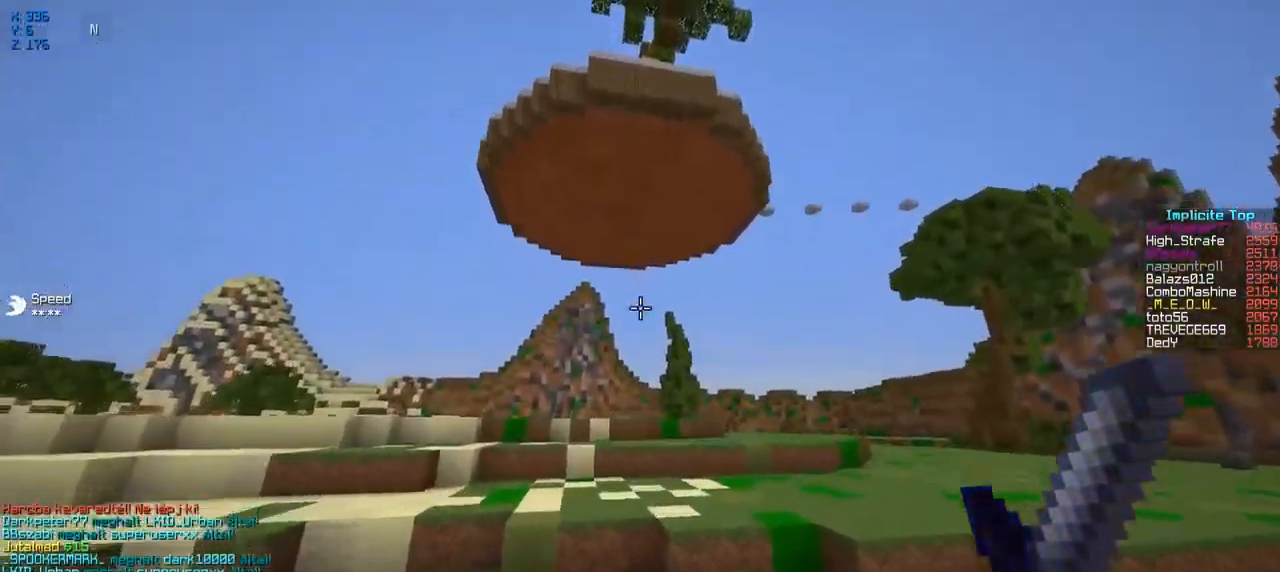
Gameplay with keyboard; each line is a JSON object with the keys held at the frame after it. "events" lists presses ("down") and releases ("up") of "a", "d", "s" and "w" between this image and that frame as [ms after this image, input, new state], when the widget could be followed in between. No other keys are recorded. Mouse input is not recorded.
{"keys": ["w"], "events": []}
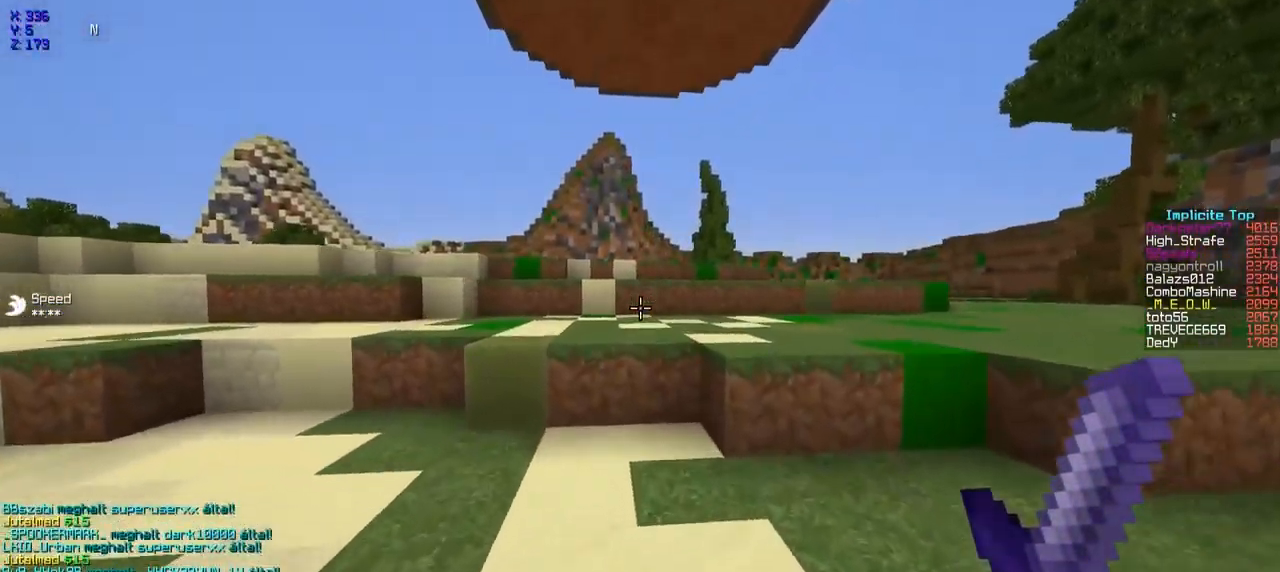
{"keys": ["w"], "events": []}
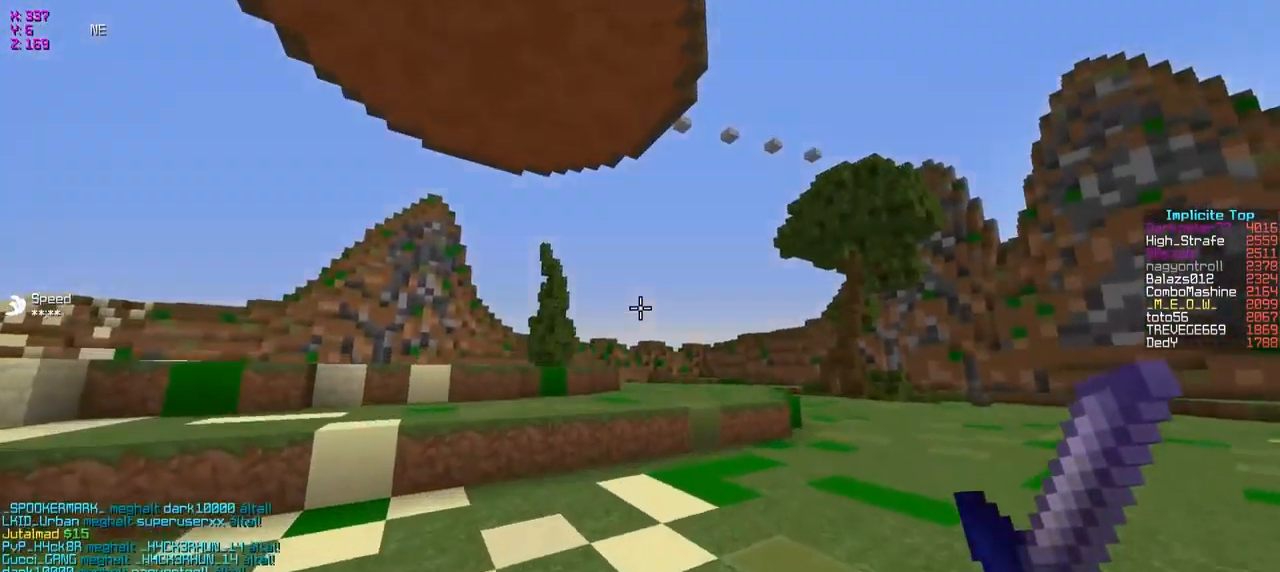
{"keys": ["d", "w"], "events": [[450, "d", "down"]]}
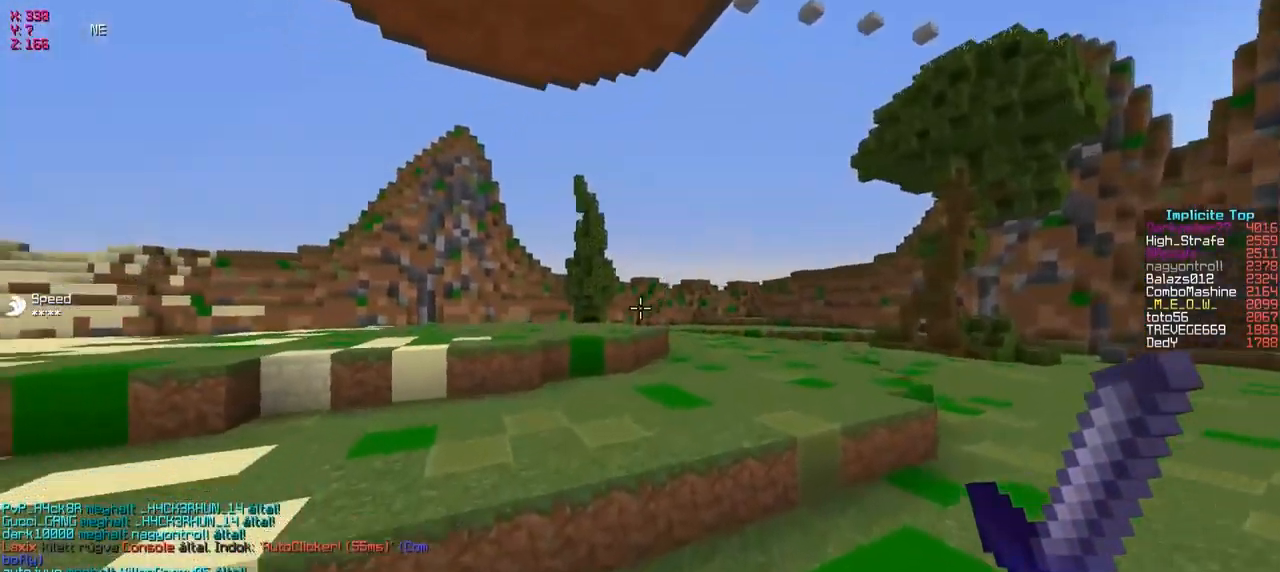
{"keys": ["w"], "events": [[150, "d", "up"]]}
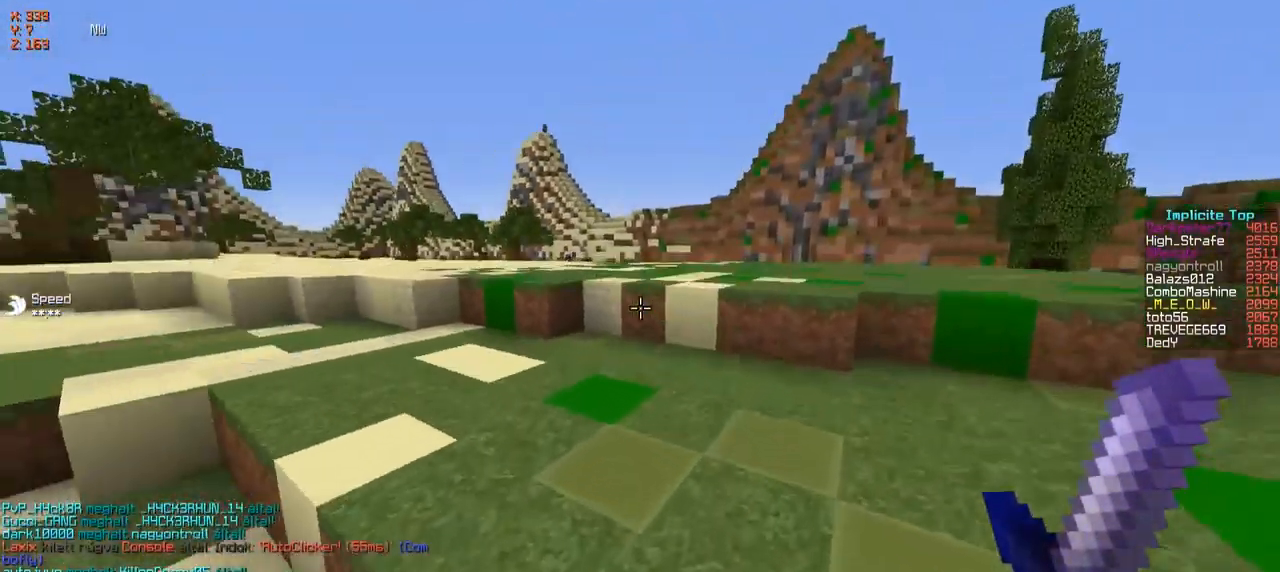
{"keys": ["w"], "events": []}
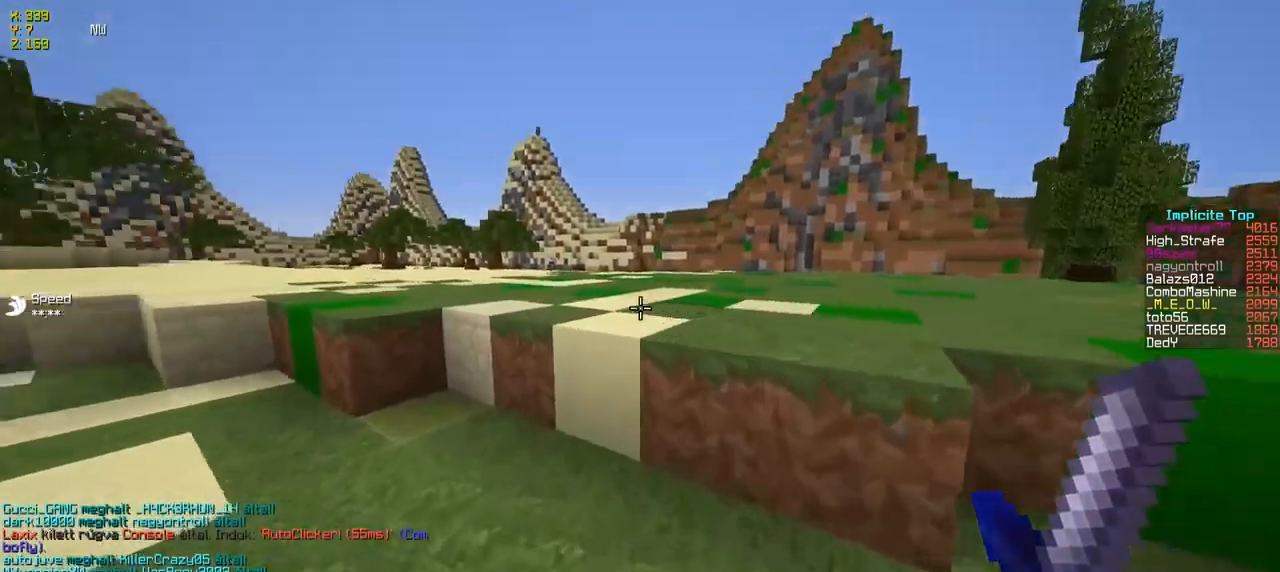
{"keys": ["w"], "events": []}
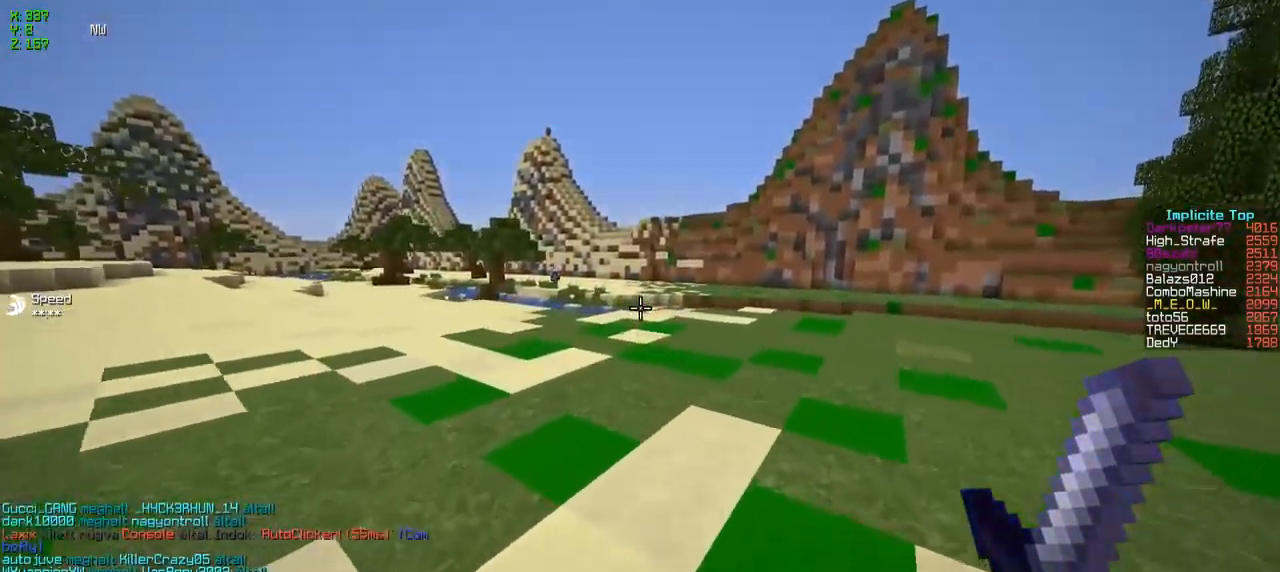
{"keys": ["w"], "events": []}
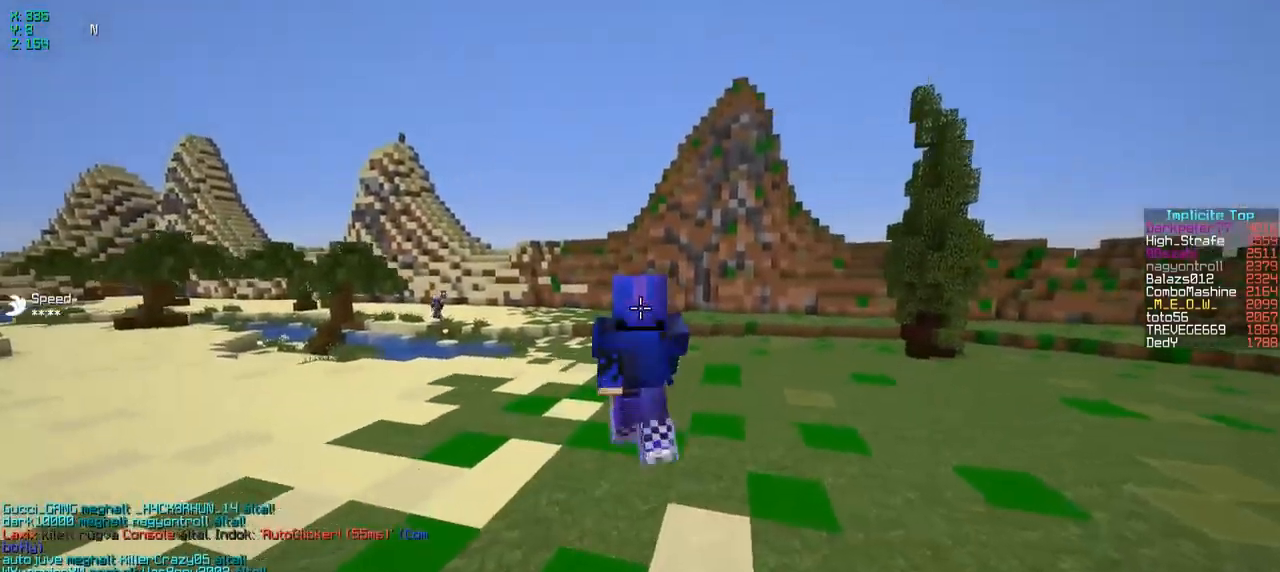
{"keys": ["w"], "events": []}
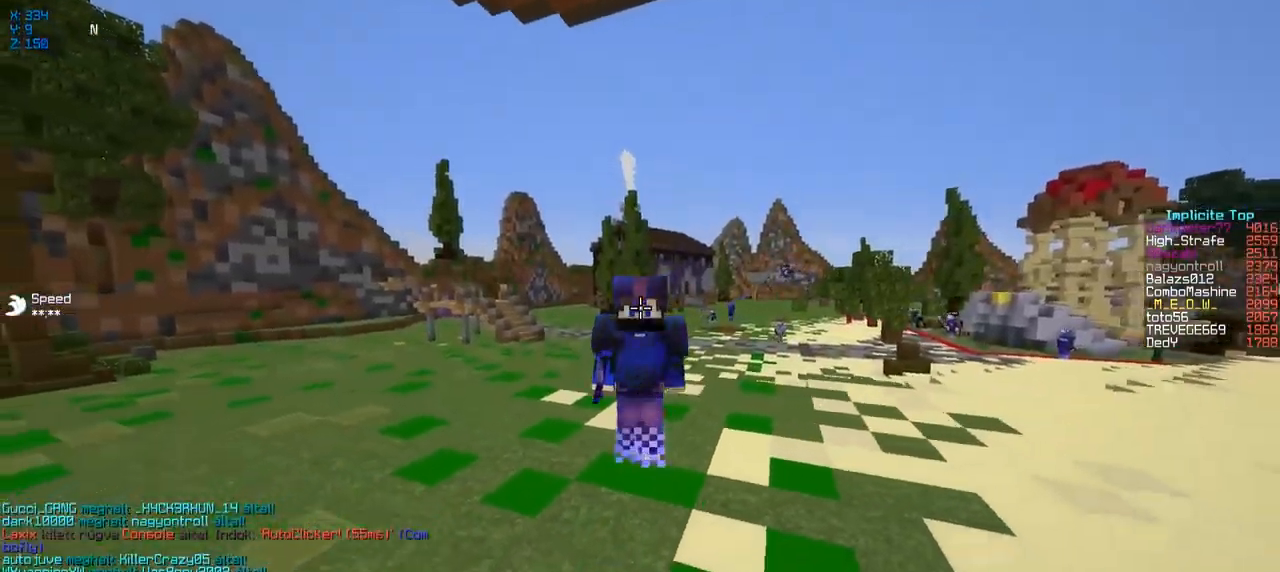
{"keys": ["w"], "events": []}
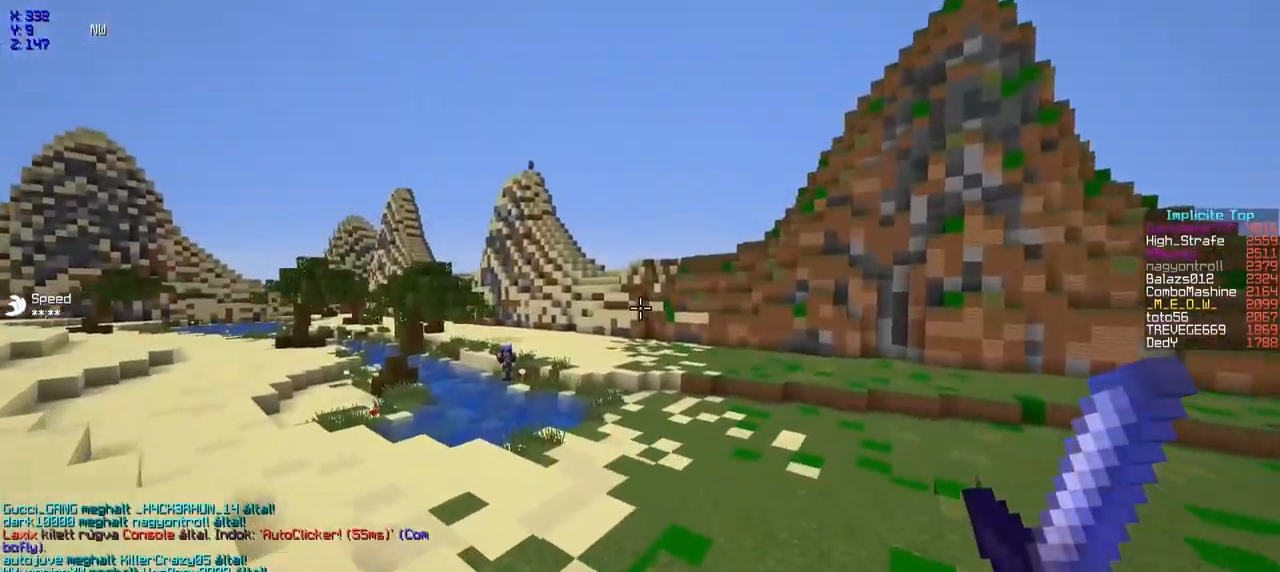
{"keys": ["a", "w"], "events": [[350, "a", "down"]]}
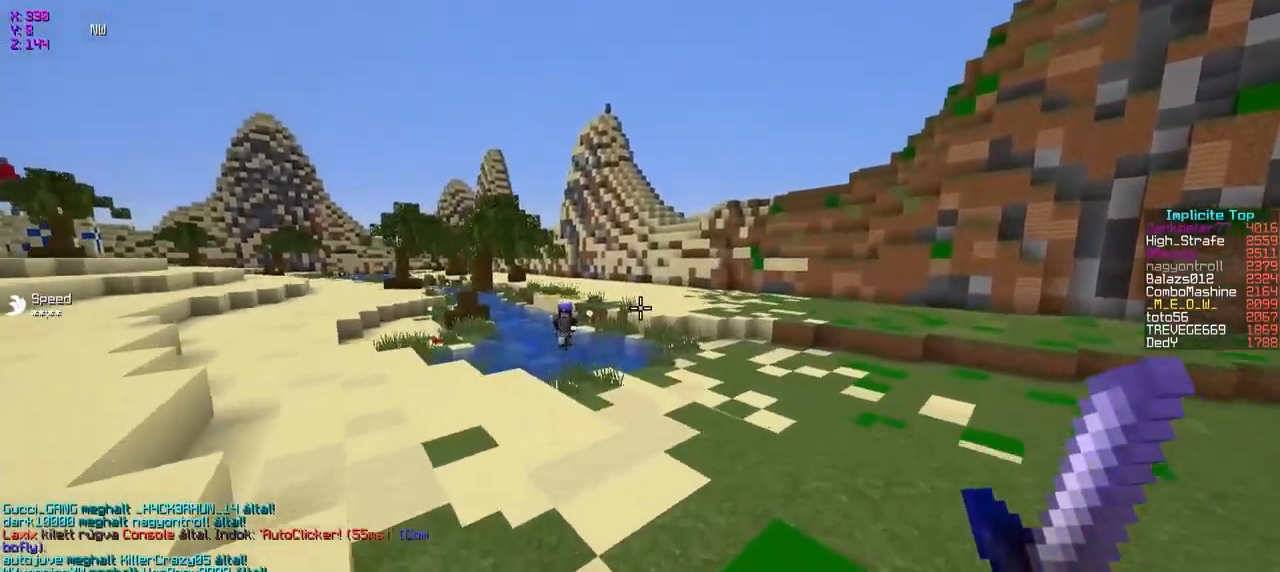
{"keys": ["a", "w"], "events": []}
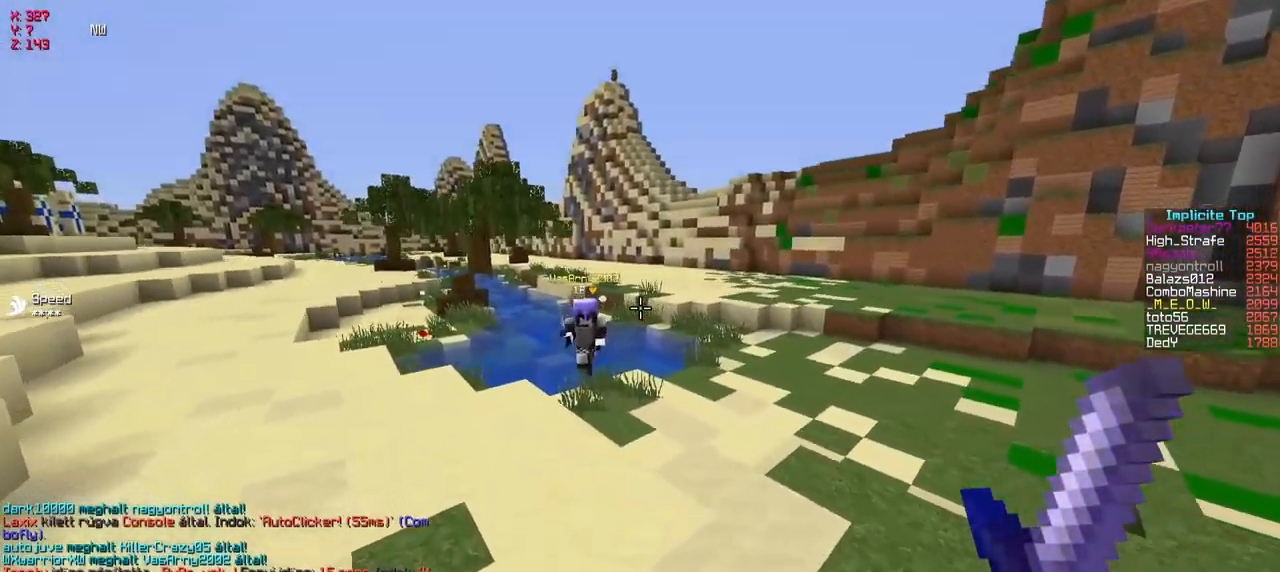
{"keys": ["a", "w"], "events": []}
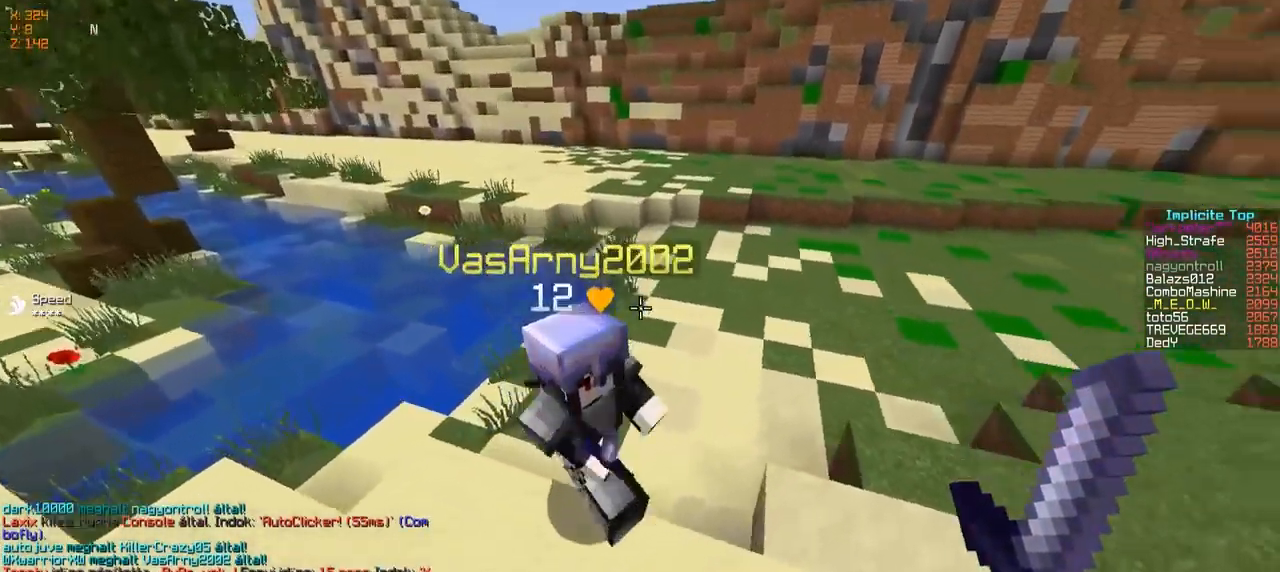
{"keys": ["d", "w"], "events": [[67, "a", "up"], [167, "d", "down"]]}
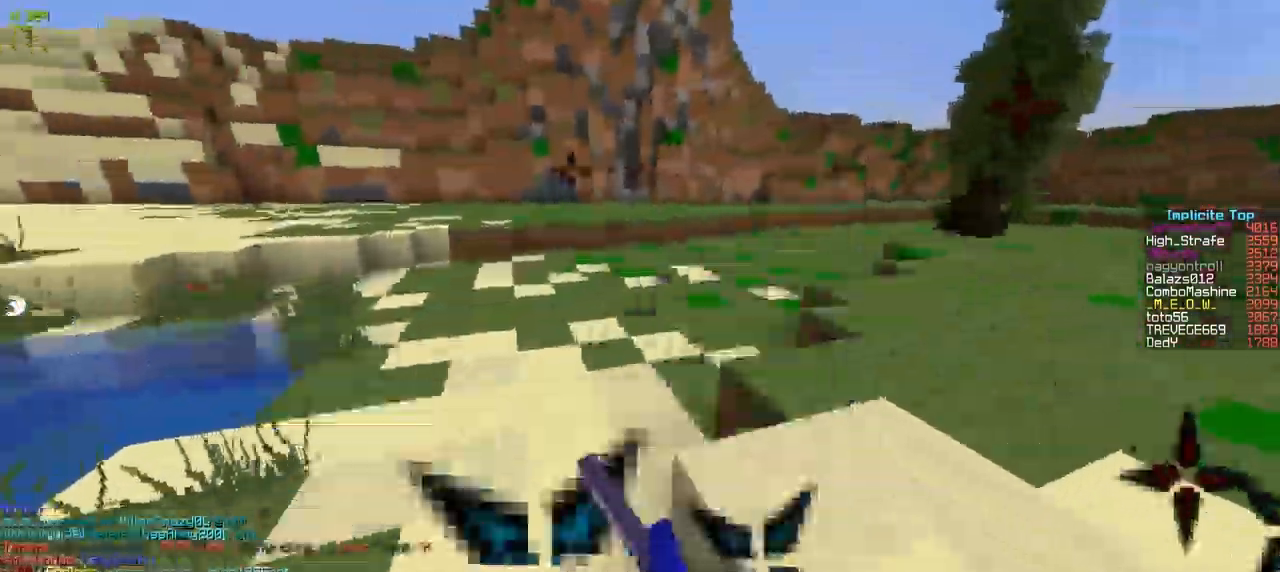
{"keys": ["a", "w"], "events": [[350, "a", "down"], [350, "d", "up"]]}
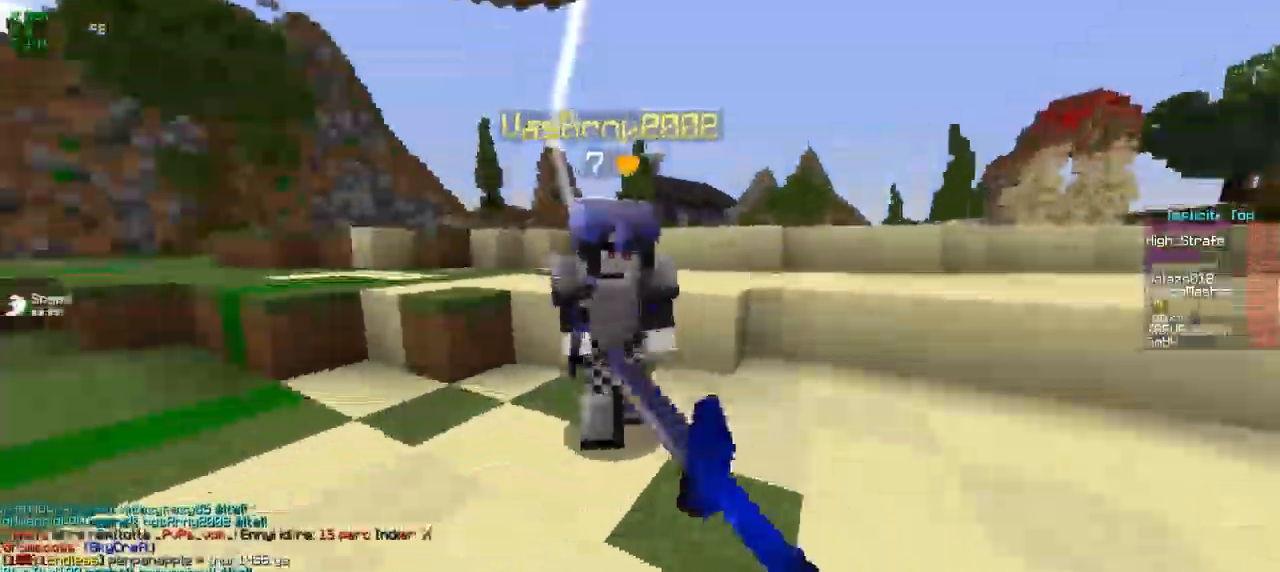
{"keys": ["a", "w"], "events": []}
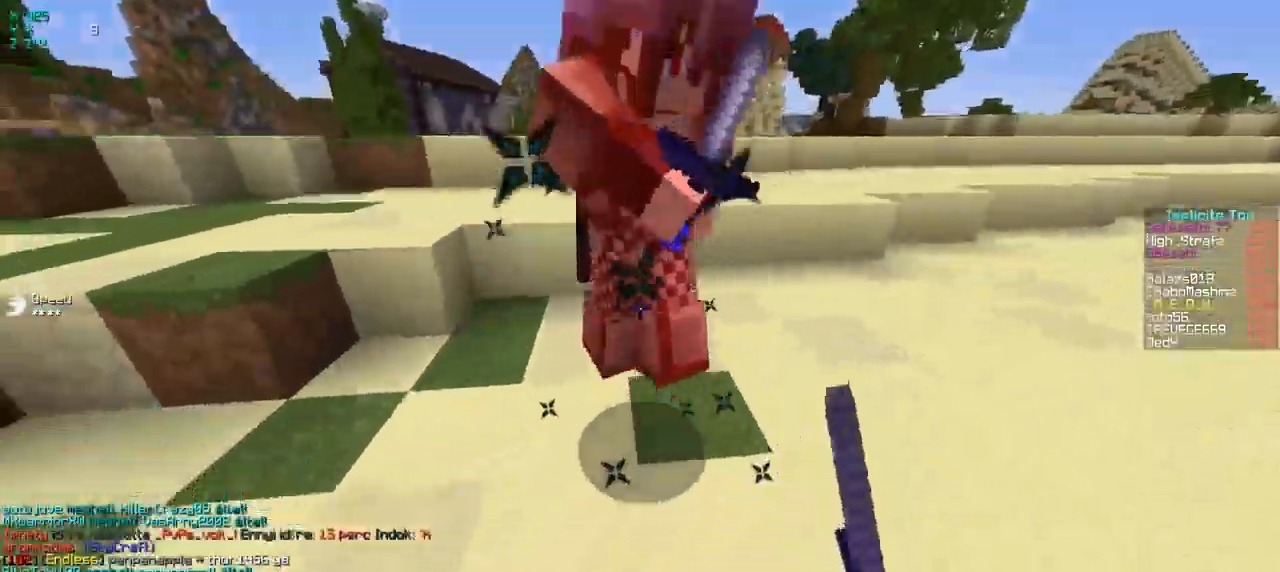
{"keys": ["a", "w"], "events": []}
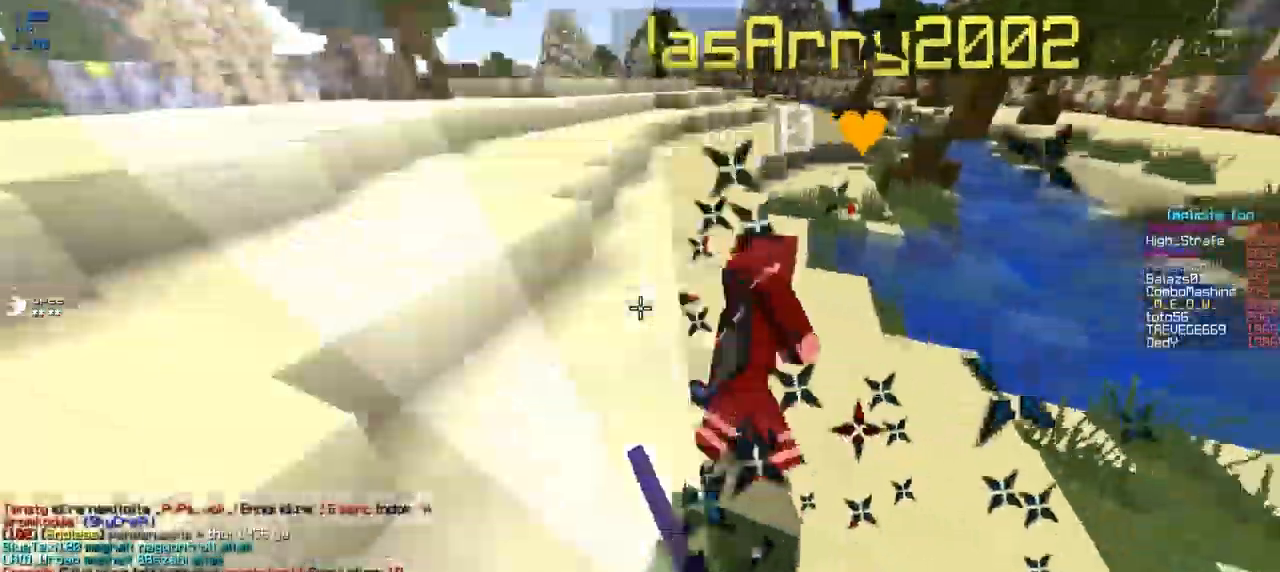
{"keys": ["w"], "events": [[100, "a", "up"], [217, "d", "down"], [450, "d", "up"]]}
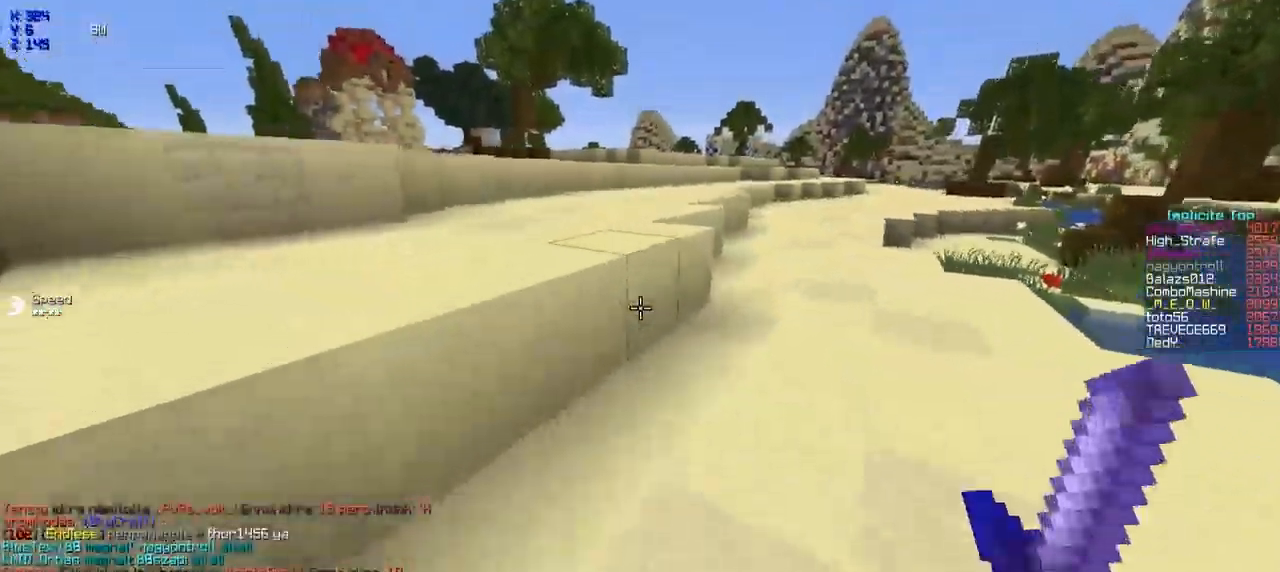
{"keys": ["w"], "events": []}
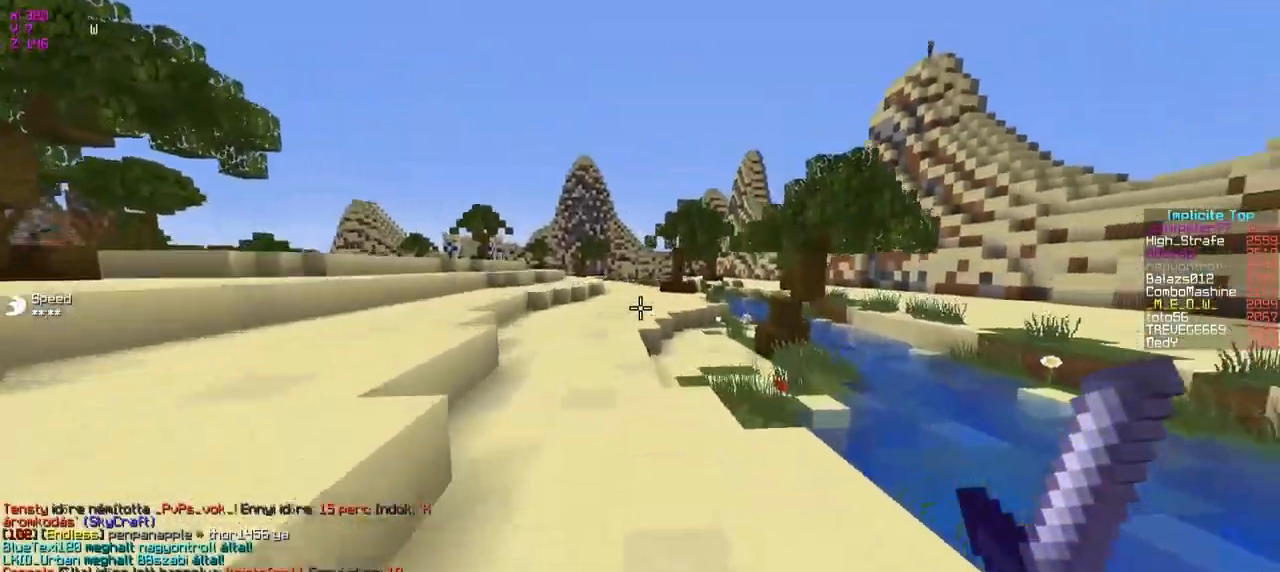
{"keys": ["w"], "events": []}
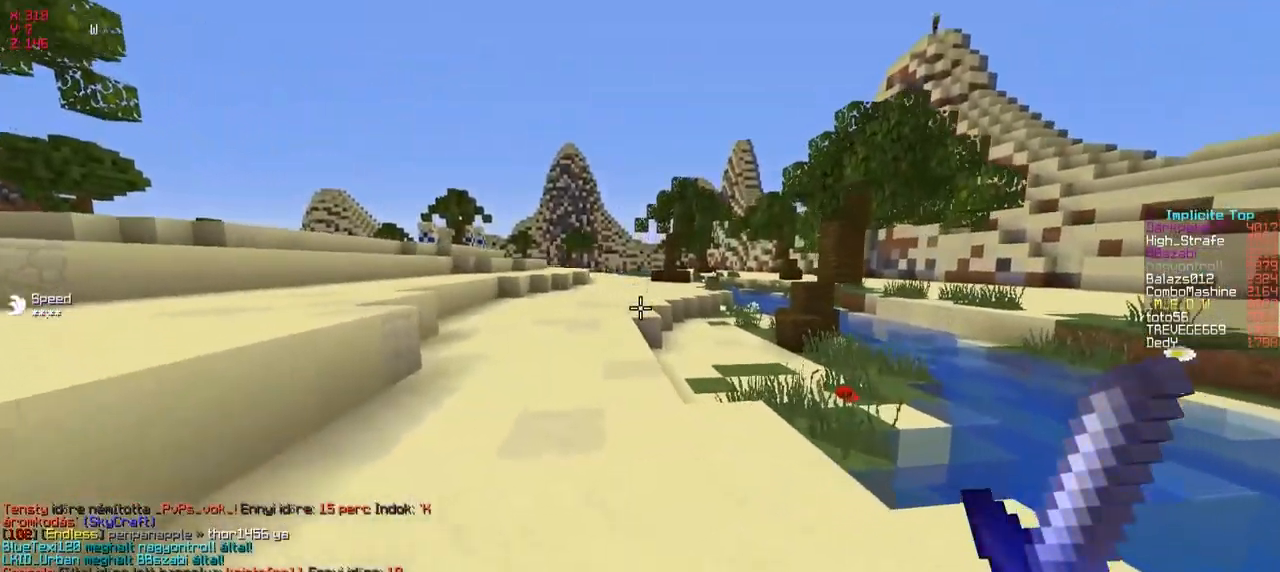
{"keys": ["w"], "events": []}
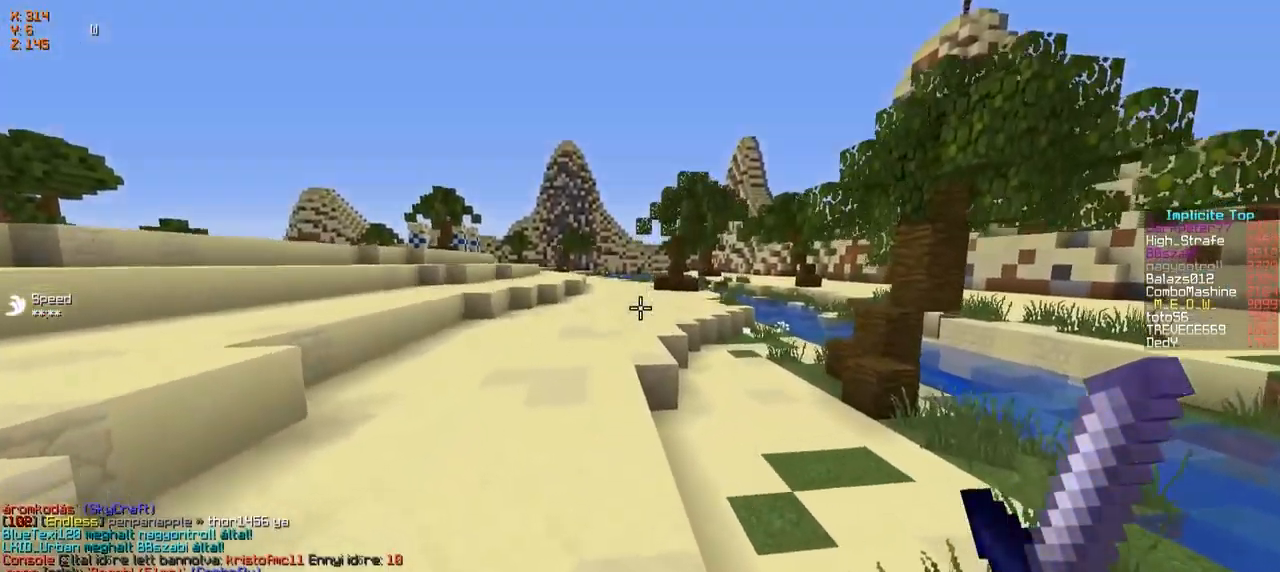
{"keys": ["w"], "events": []}
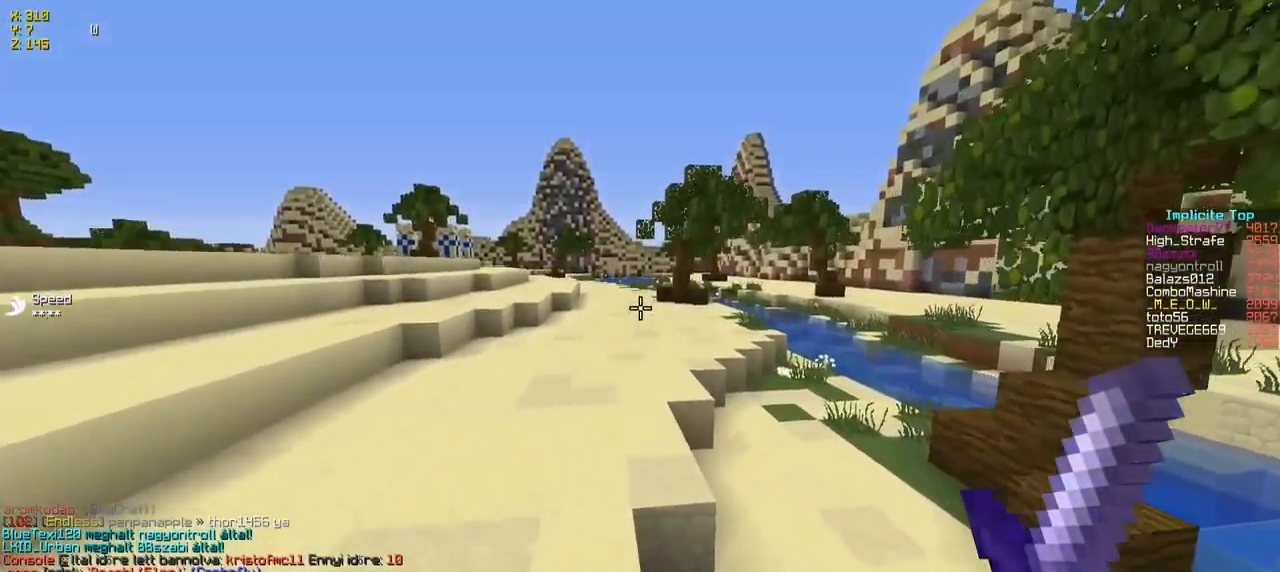
{"keys": ["w"], "events": []}
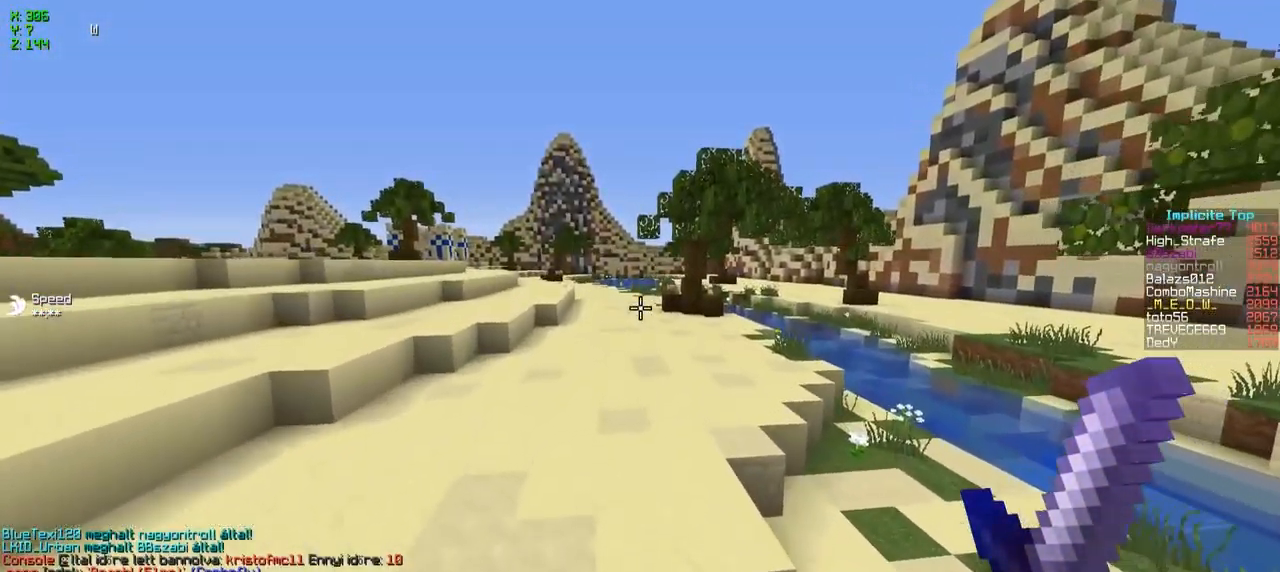
{"keys": ["w"], "events": []}
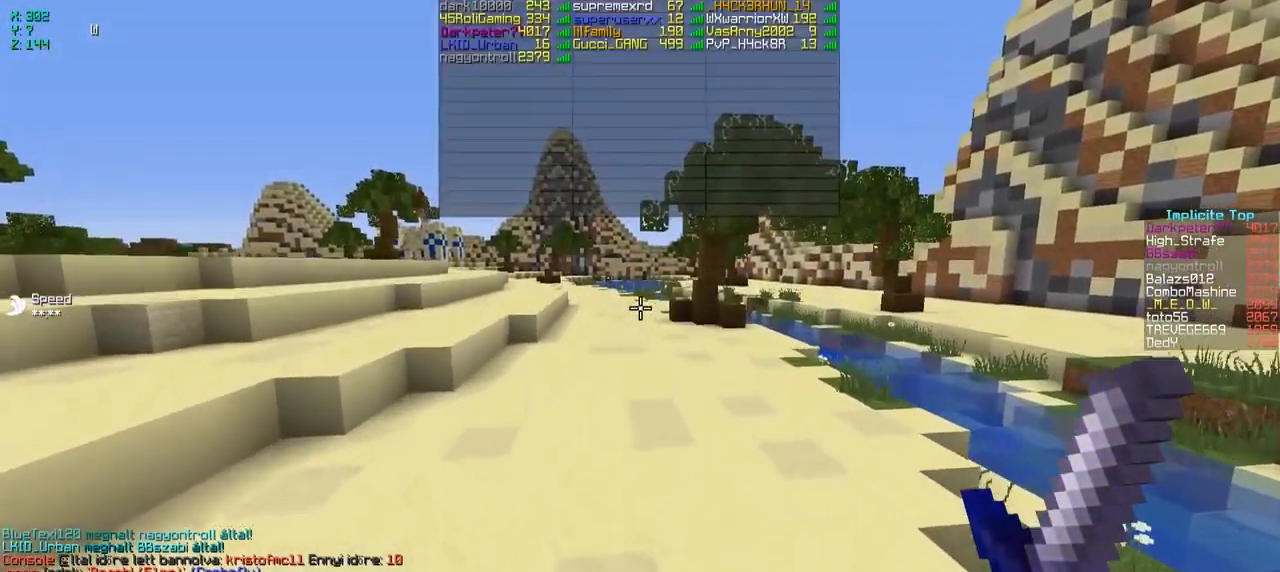
{"keys": ["w"], "events": []}
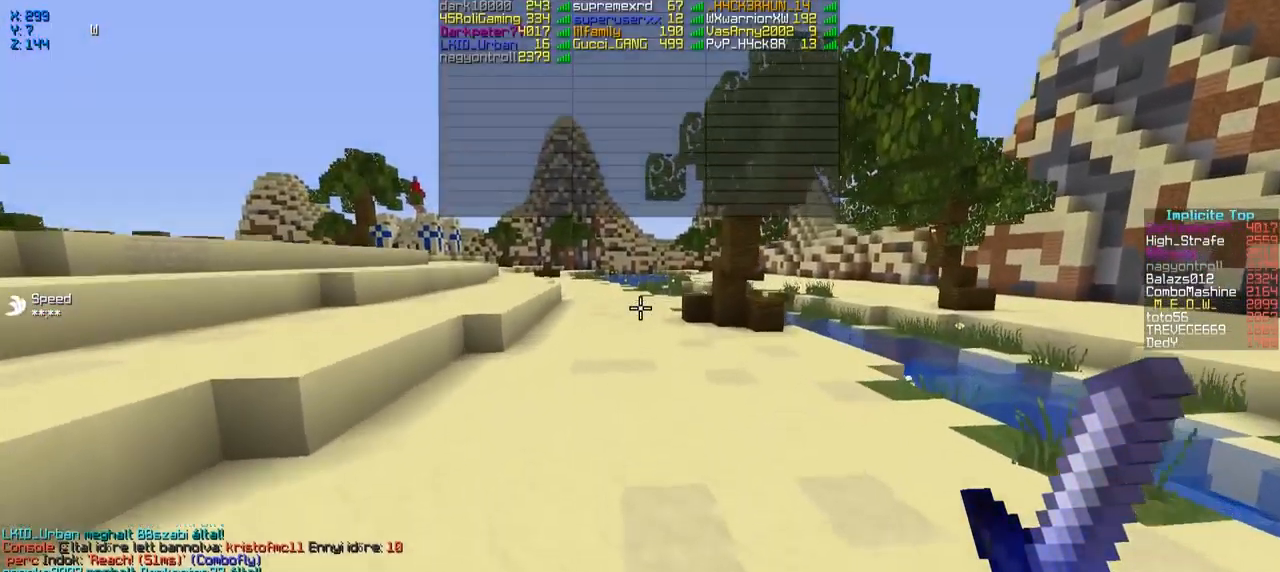
{"keys": ["w"], "events": []}